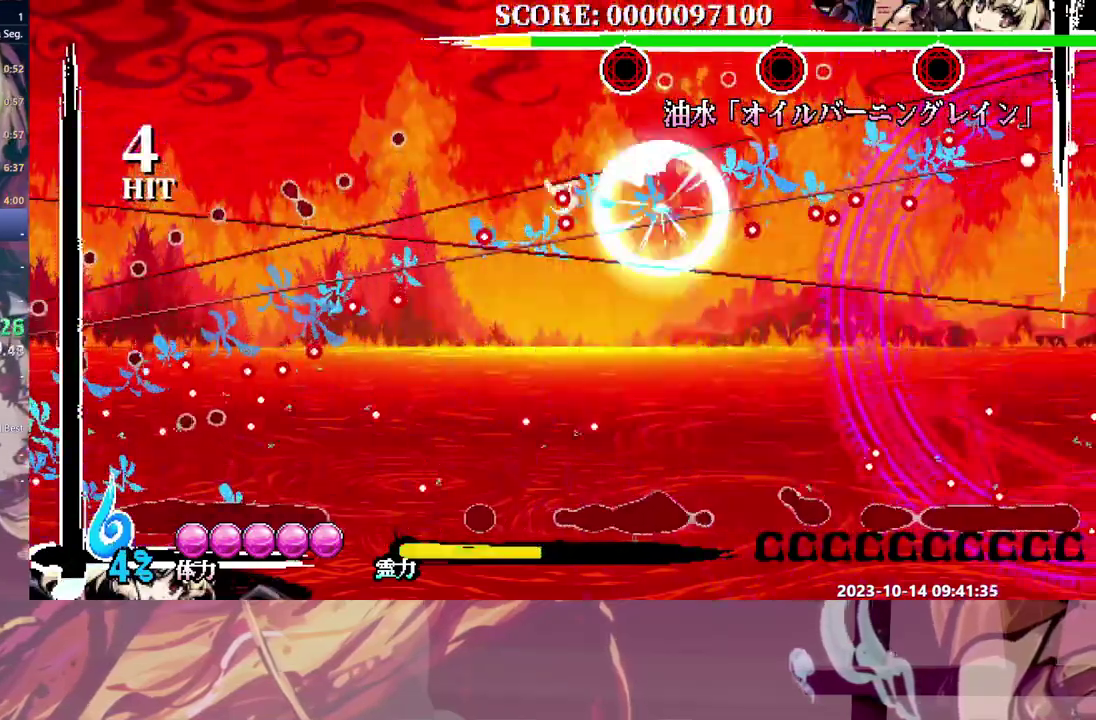
Gameplay with a controller (Xbox layout); each line is a JSON object with the inputs held at the frame after it. "events" lists button and stick changes between this image and that frame as [ms after this image, input, new state], when the widget could be followed in between. Not read: B DPAD_LEFT L1 L2 L3 R1 R2 R3.
{"buttons": ["Y"], "events": [[117, "DPAD_UP", "up"], [350, "Y", "down"], [433, "Y", "up"], [483, "Y", "down"]]}
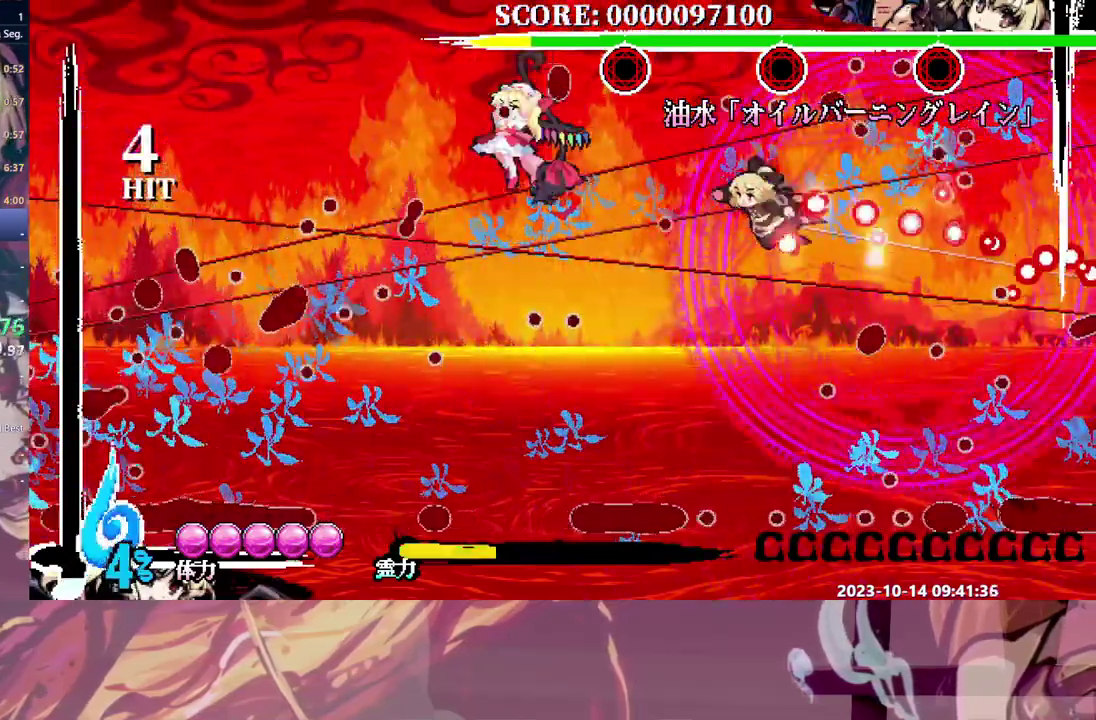
{"buttons": ["Y"], "events": [[67, "Y", "up"], [150, "Y", "down"], [200, "Y", "up"], [300, "Y", "down"], [367, "Y", "up"], [433, "Y", "down"]]}
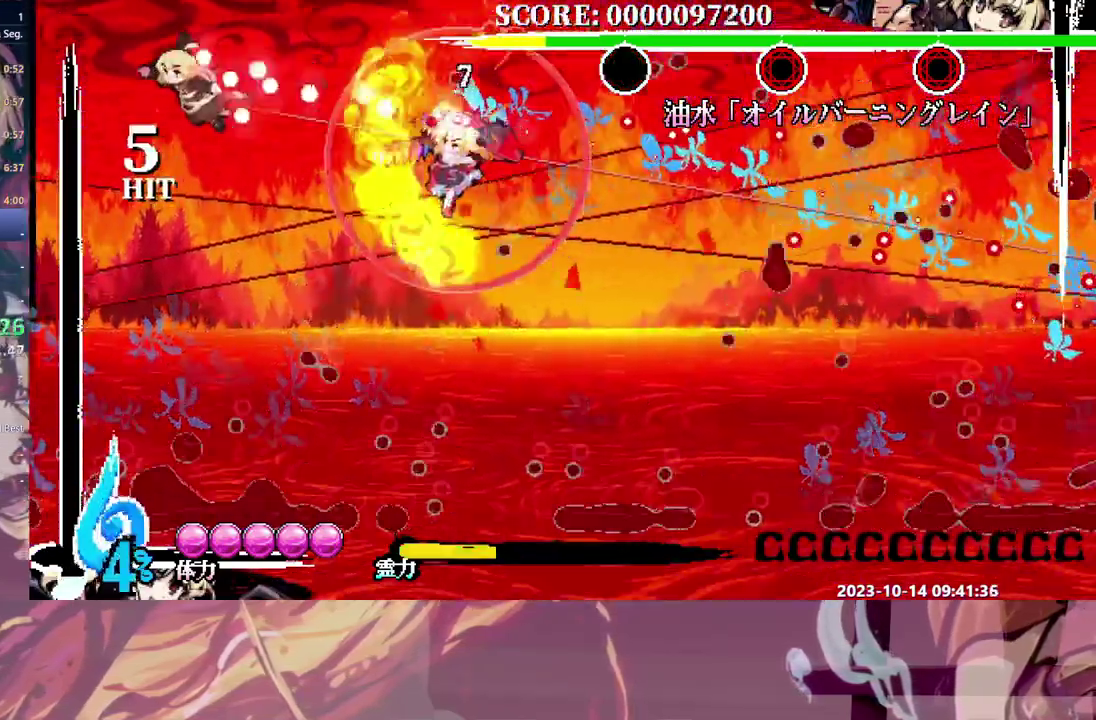
{"buttons": ["Y", "DPAD_RIGHT"], "events": [[17, "Y", "up"], [67, "Y", "down"], [167, "Y", "up"], [217, "Y", "down"], [300, "Y", "up"], [400, "DPAD_RIGHT", "down"], [450, "Y", "down"]]}
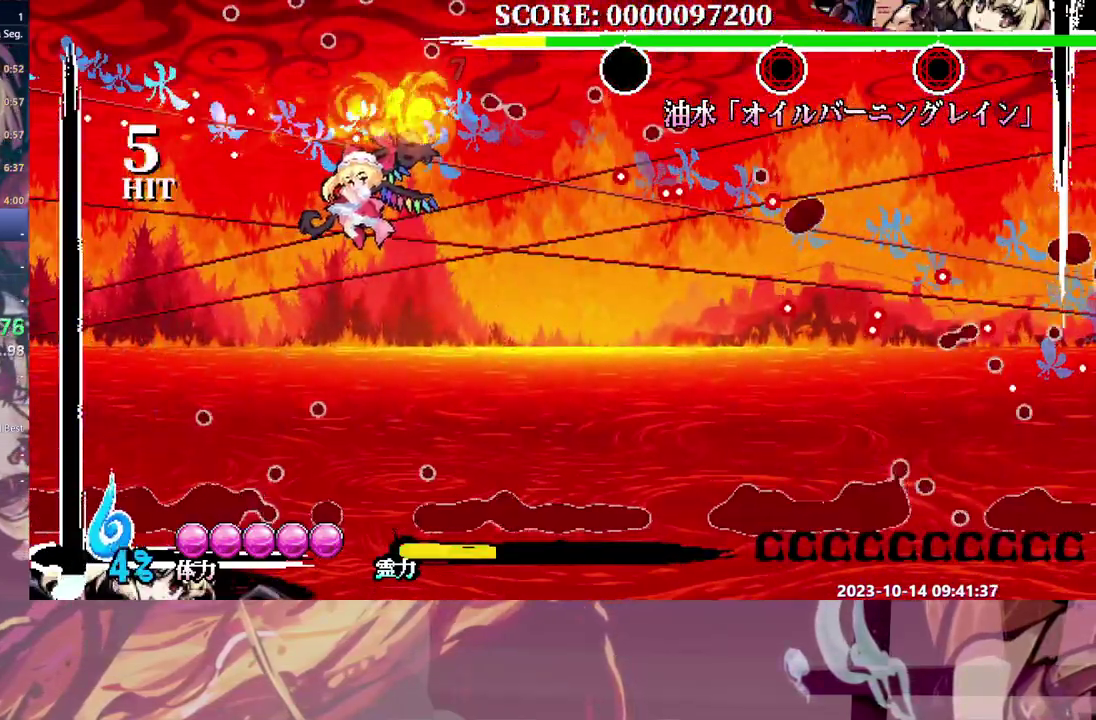
{"buttons": ["DPAD_RIGHT"], "events": [[17, "Y", "up"], [67, "Y", "down"], [167, "Y", "up"], [233, "Y", "down"], [317, "Y", "up"], [400, "Y", "down"], [450, "Y", "up"]]}
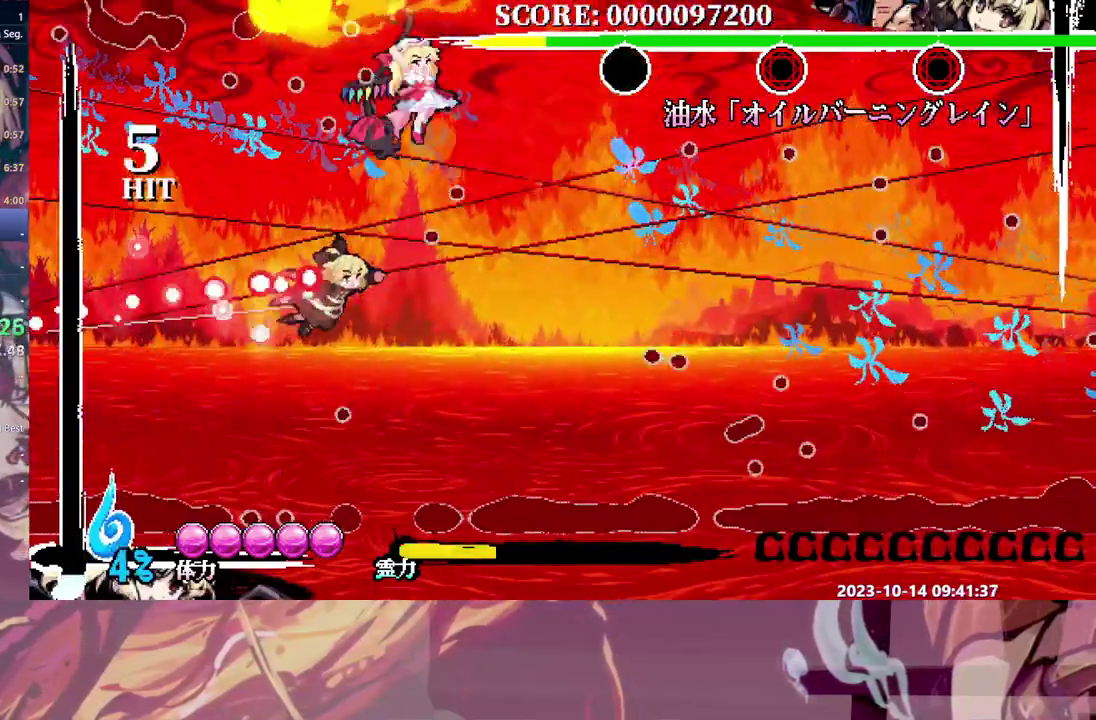
{"buttons": ["DPAD_UP"], "events": [[50, "Y", "down"], [100, "Y", "up"], [317, "DPAD_RIGHT", "up"], [500, "DPAD_UP", "down"]]}
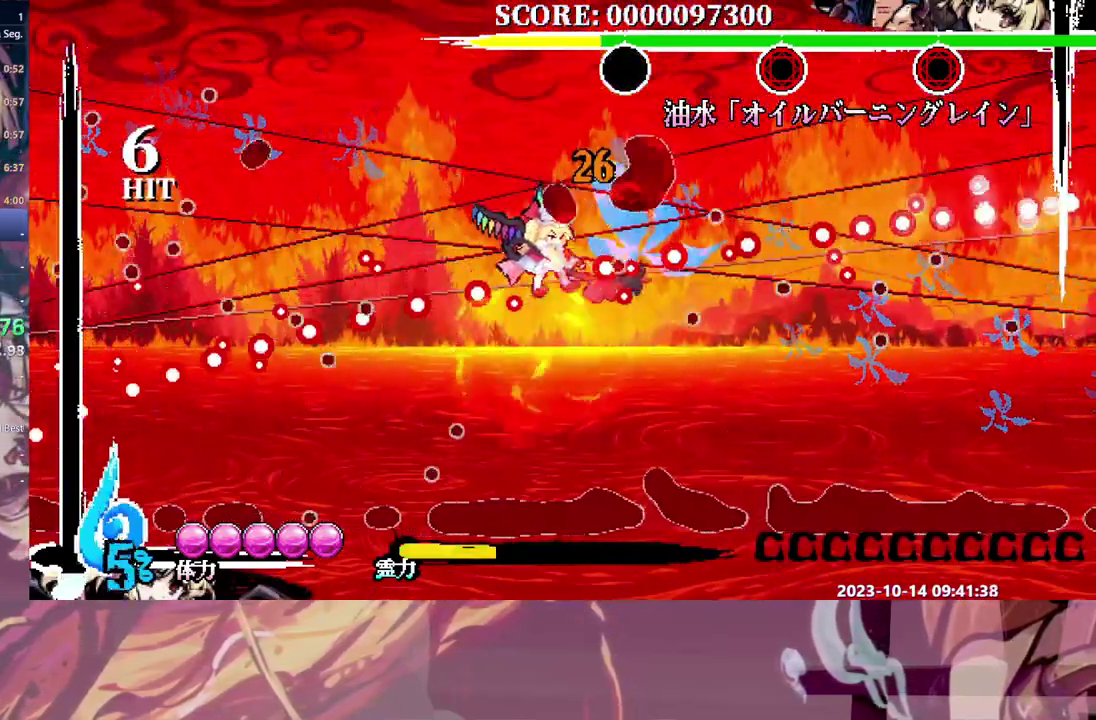
{"buttons": [], "events": [[217, "DPAD_UP", "up"], [383, "Y", "down"], [467, "Y", "up"]]}
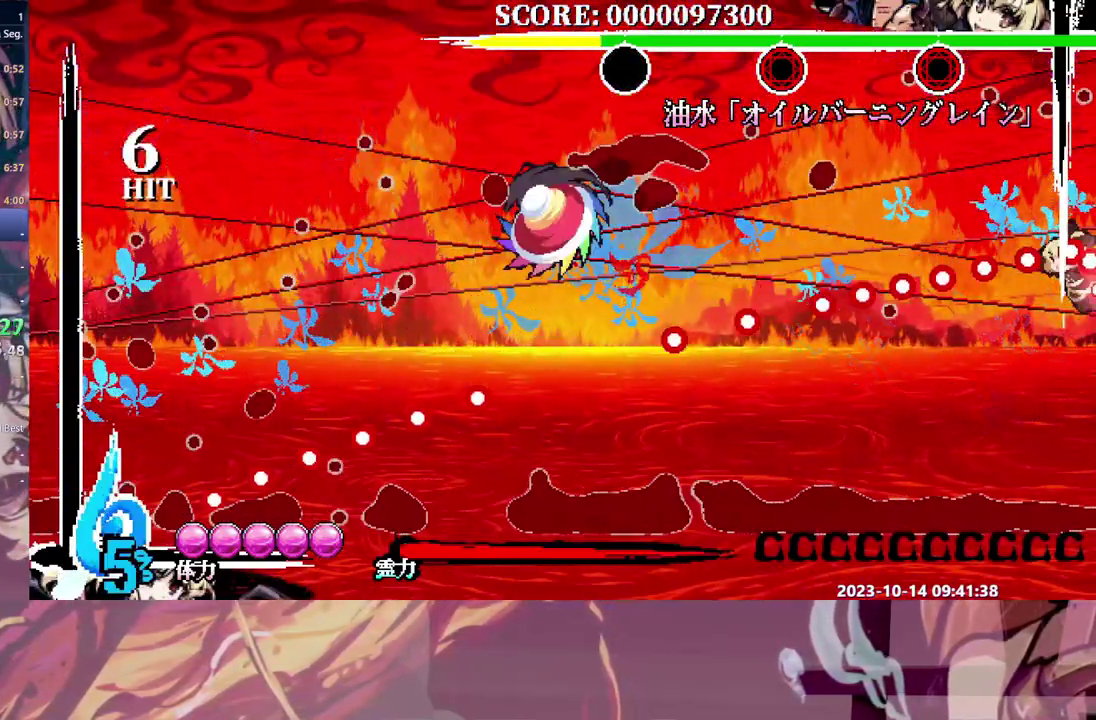
{"buttons": ["Y", "DPAD_UP"], "events": [[17, "Y", "down"], [117, "Y", "up"], [167, "Y", "down"], [267, "Y", "up"], [300, "DPAD_UP", "down"], [317, "Y", "down"], [417, "Y", "up"], [483, "Y", "down"]]}